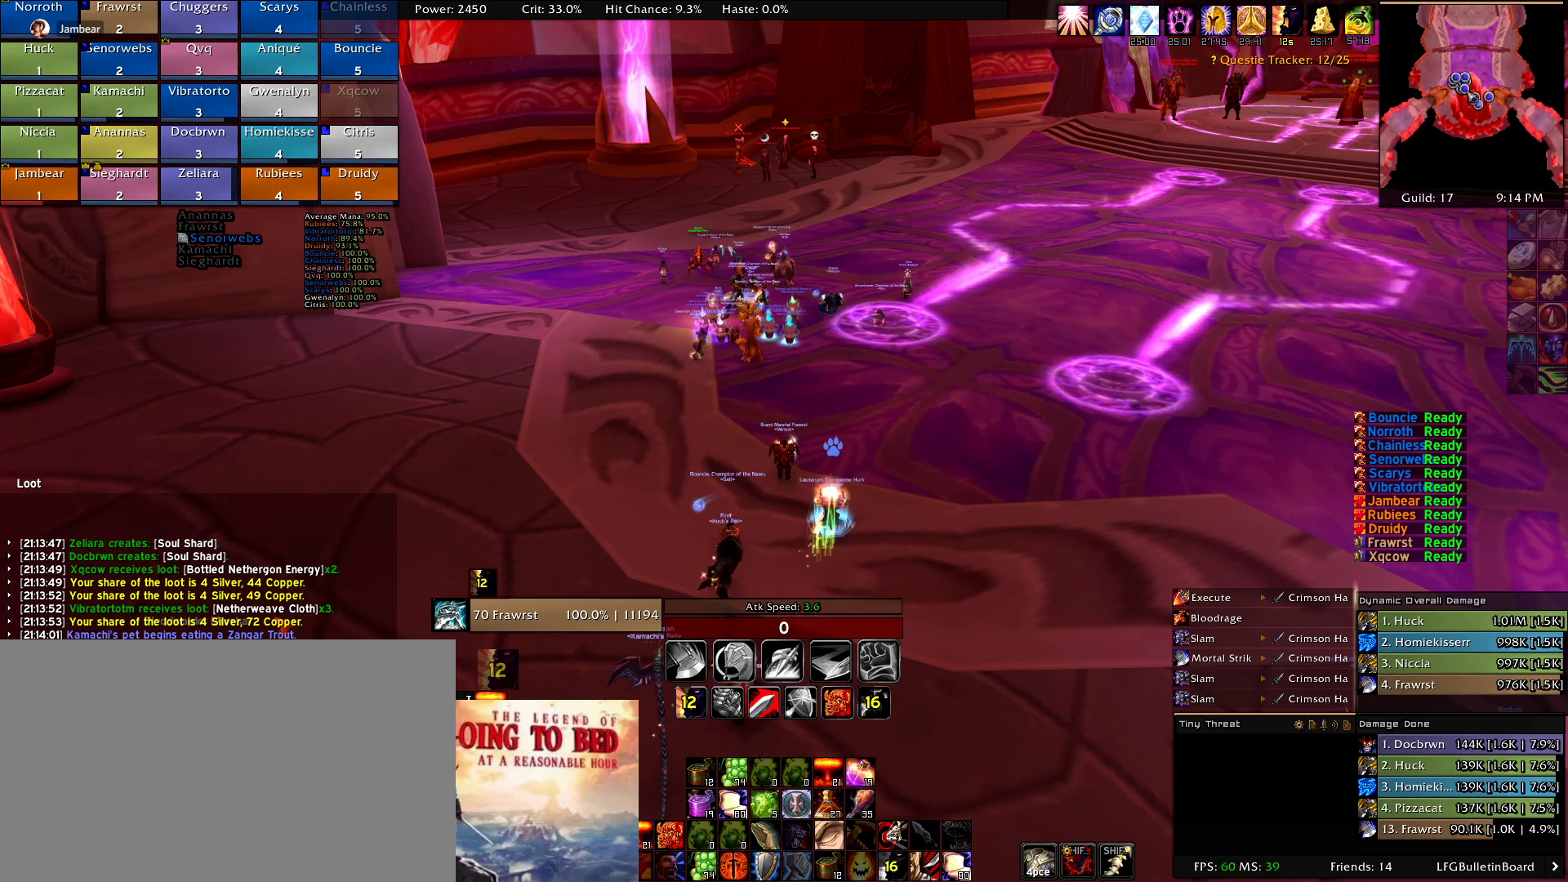
Gameplay with keyboard and mouse; each line is a JSON object with the keys and mouse buttons held at the frame after it. "events" lists presses ("down") and releases ("up") of "1", "2", "3", "4", "5", "a", "alt", "c", "caps_lock", "ctrl", "d", "e", "f", "g", "q", "r", "s", "shift", "t", "tab", "v", "w", "x", "z", "mouse_left", "mouse_wheel" and "mouse_right" between this image and that frame as [ms after this image, input, new state], when the widget could be followed in between. "mouse_left", "mouse_wheel", "mouse_right" = the "left", "wheel", "right" buttons of the "mouse" list. No other keys are recorded. "wheel" means that the mouse wheel is clicked or scrolled. Mouse movement is not recorded.
{"keys": ["w"], "mouse": [], "events": [[150, "w", "down"]]}
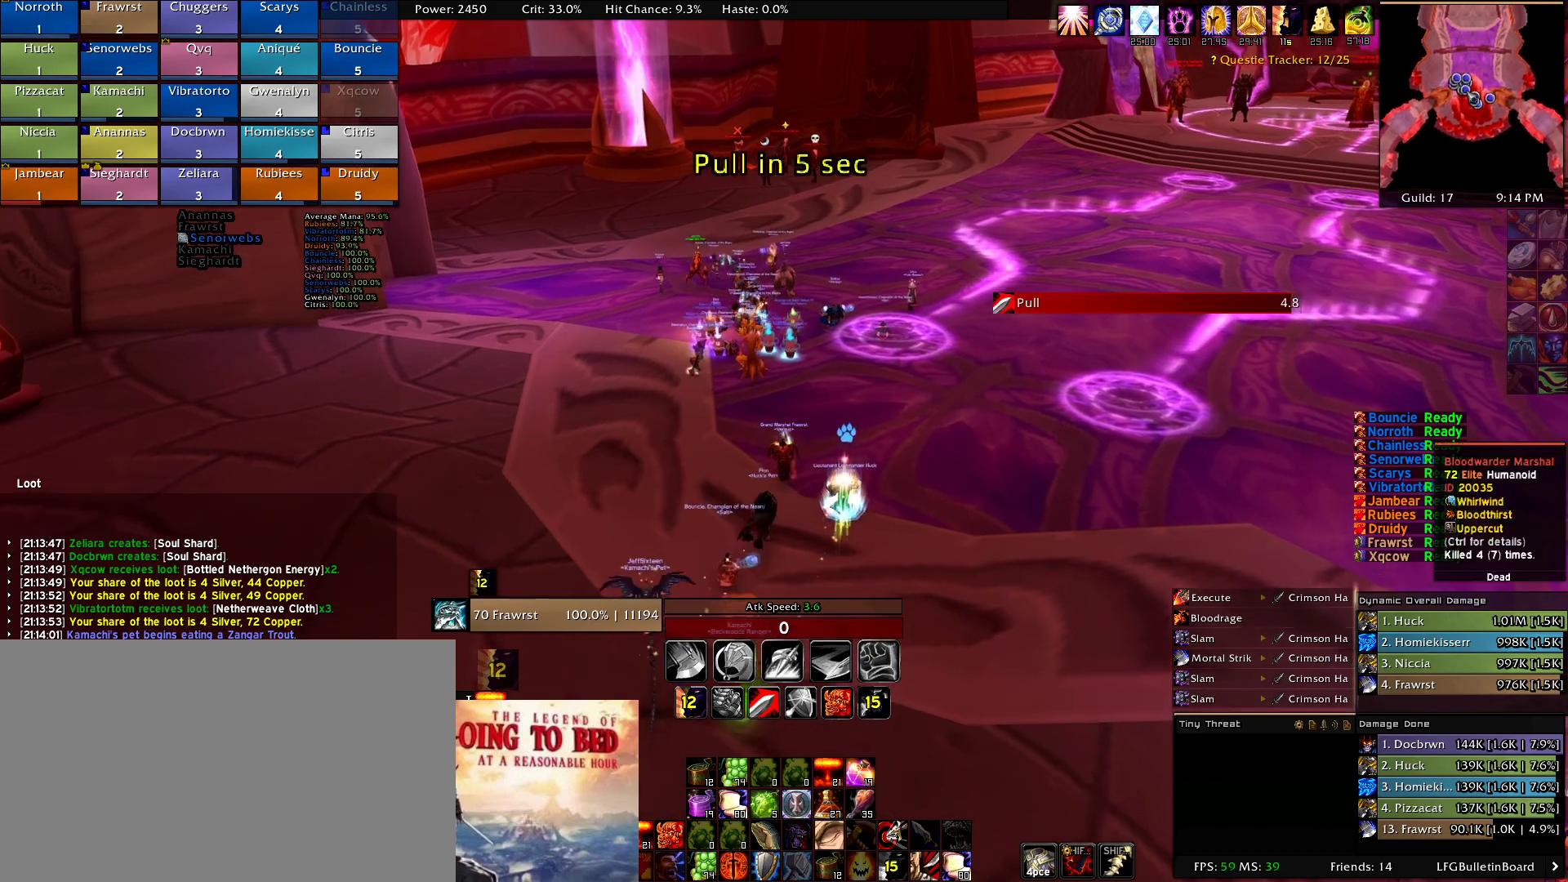
{"keys": ["w"], "mouse": [], "events": [[34, "d", "down"], [267, "d", "up"]]}
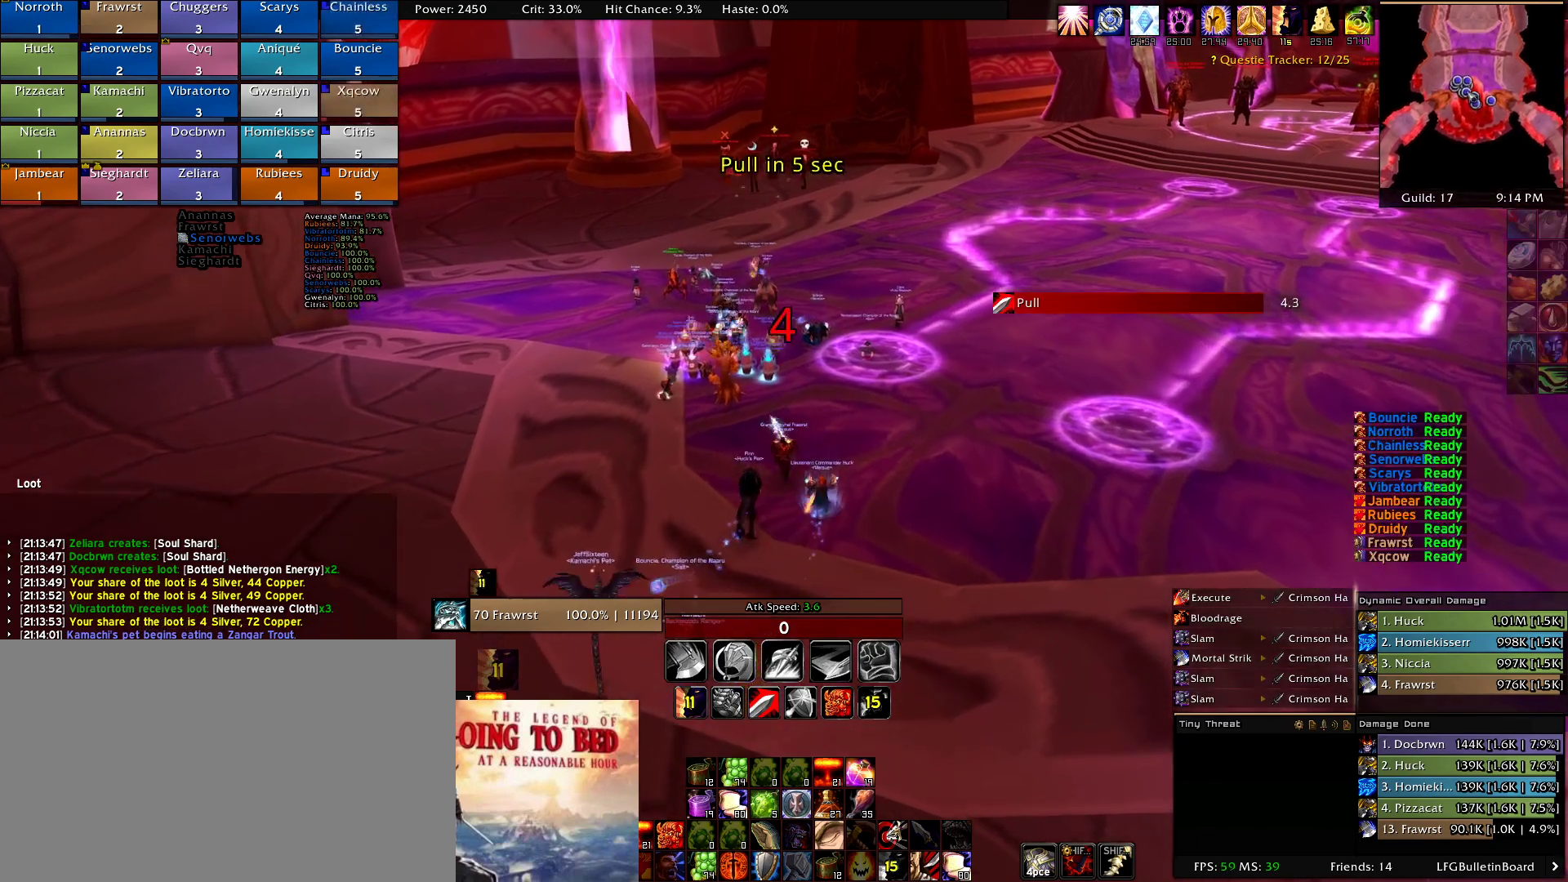
{"keys": ["d", "w"], "mouse": [], "events": [[284, "d", "down"]]}
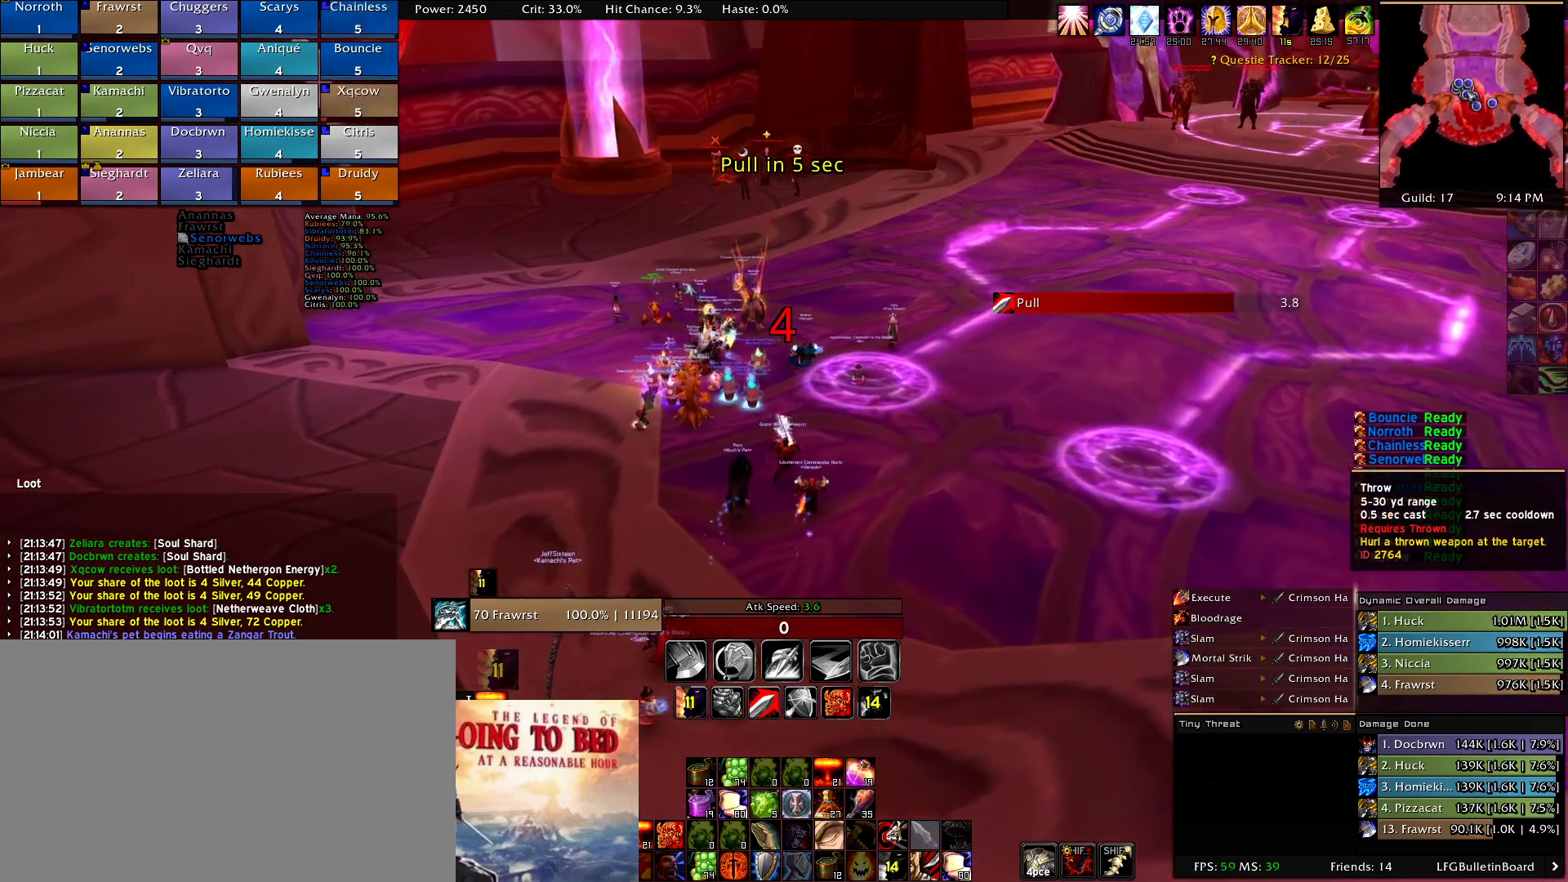
{"keys": ["w"], "mouse": [], "events": [[17, "d", "up"]]}
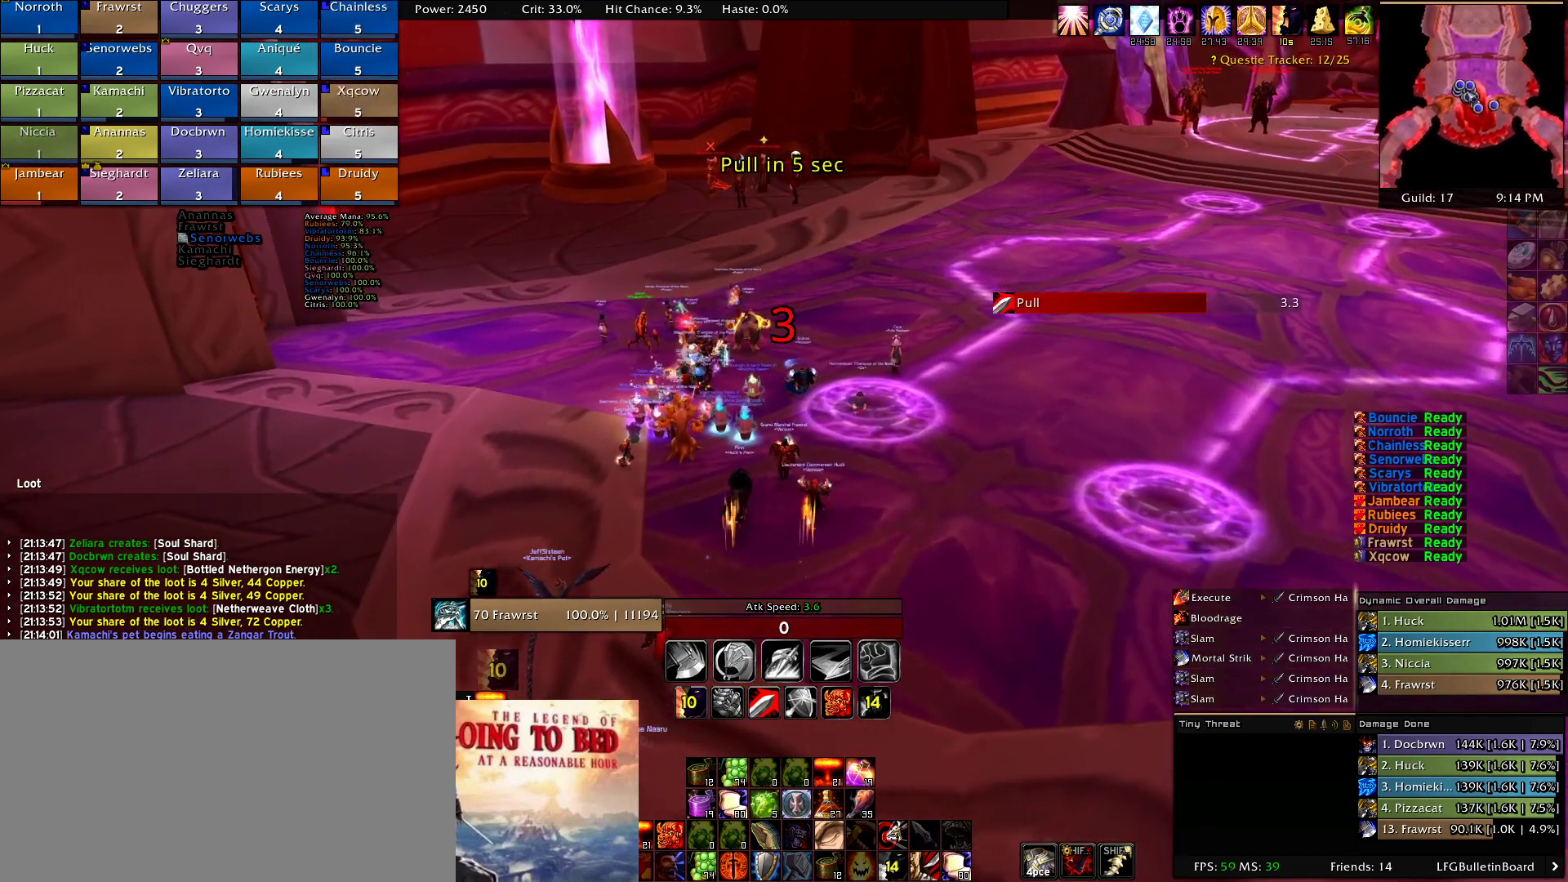
{"keys": ["w"], "mouse": [], "events": [[167, "alt", "down"], [217, "alt", "up"]]}
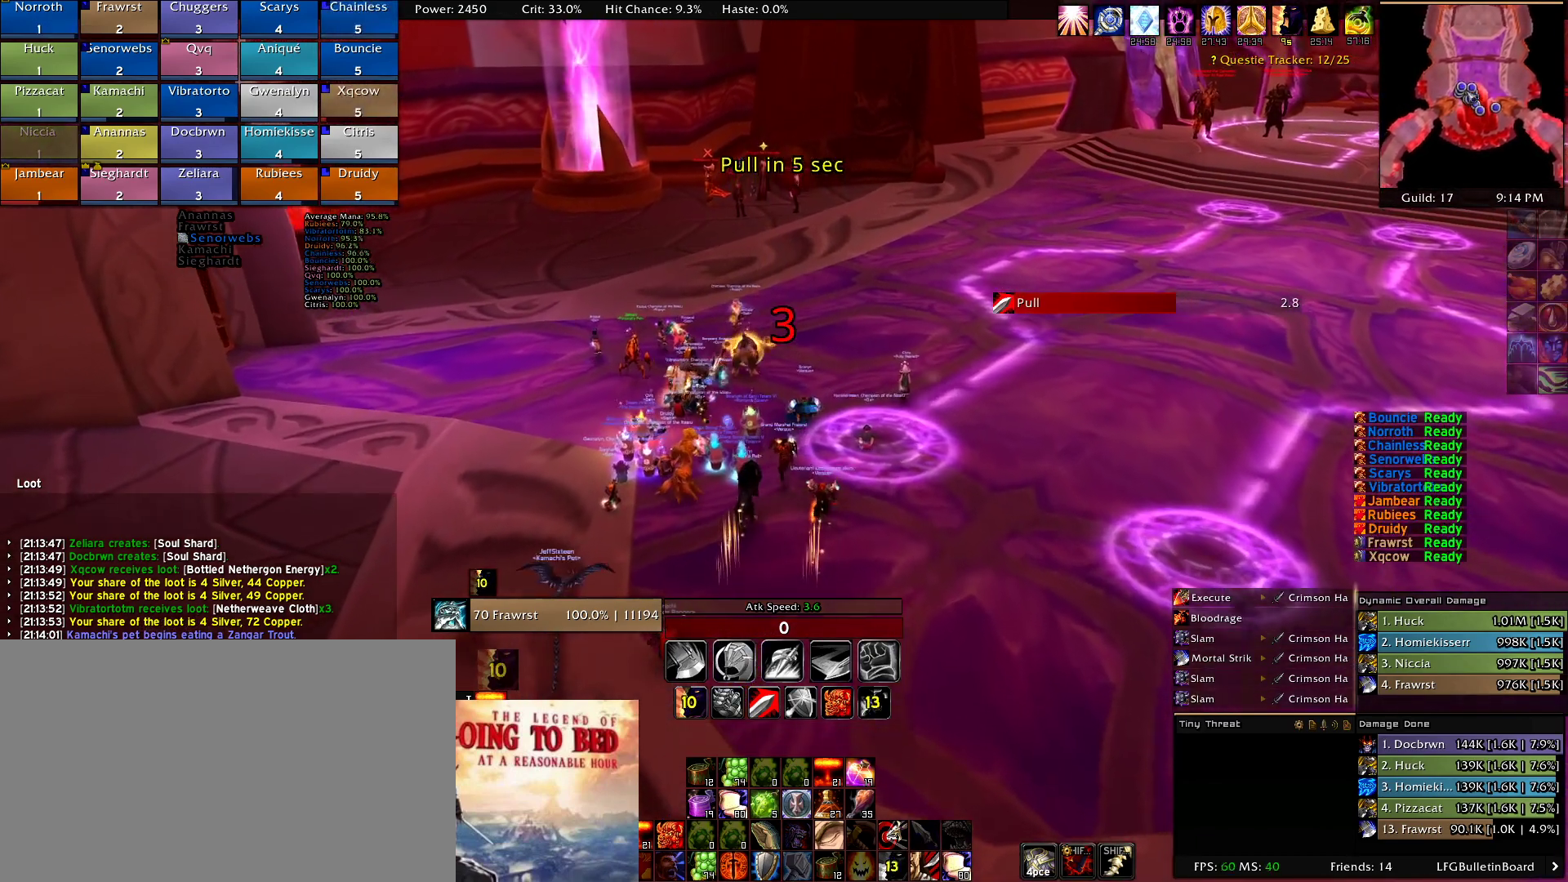
{"keys": ["w"], "mouse": [], "events": [[50, "d", "down"], [184, "d", "up"]]}
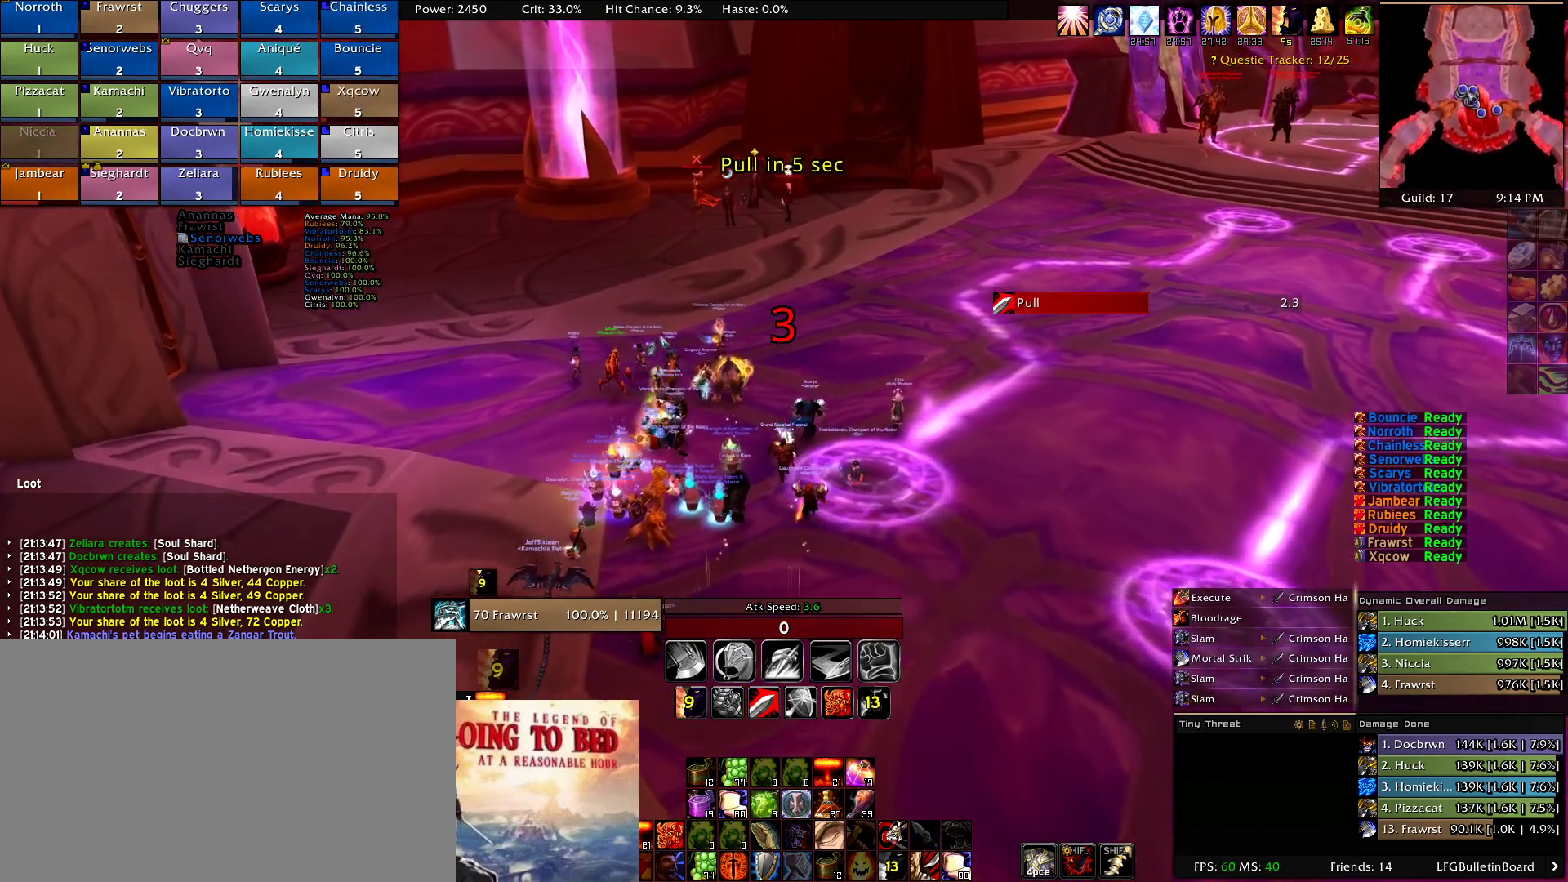
{"keys": [], "mouse": [], "events": [[250, "w", "up"]]}
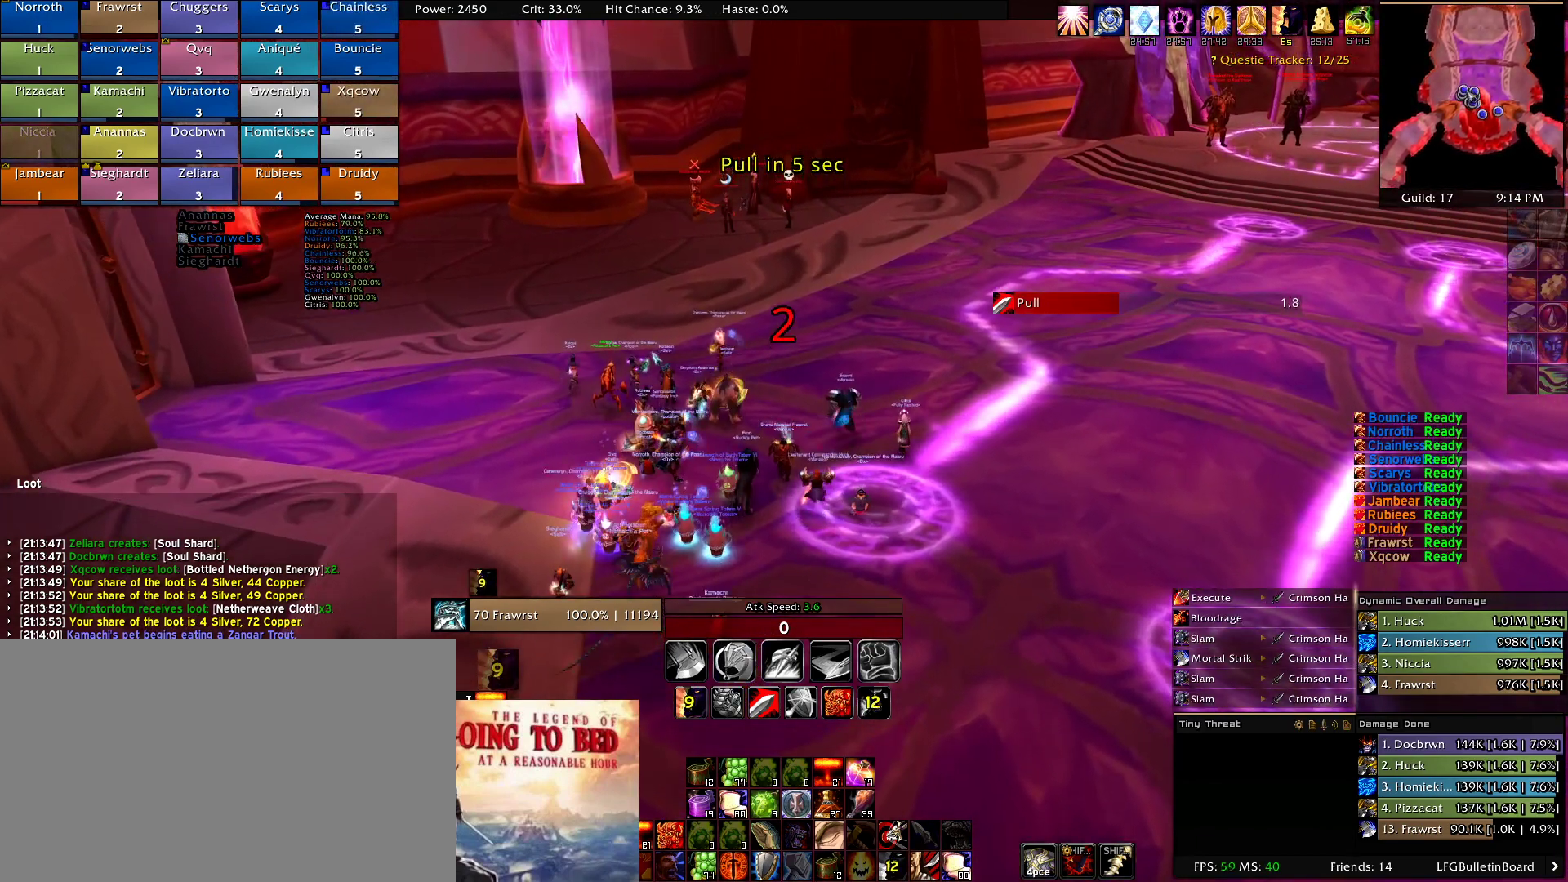
{"keys": [], "mouse": [], "events": []}
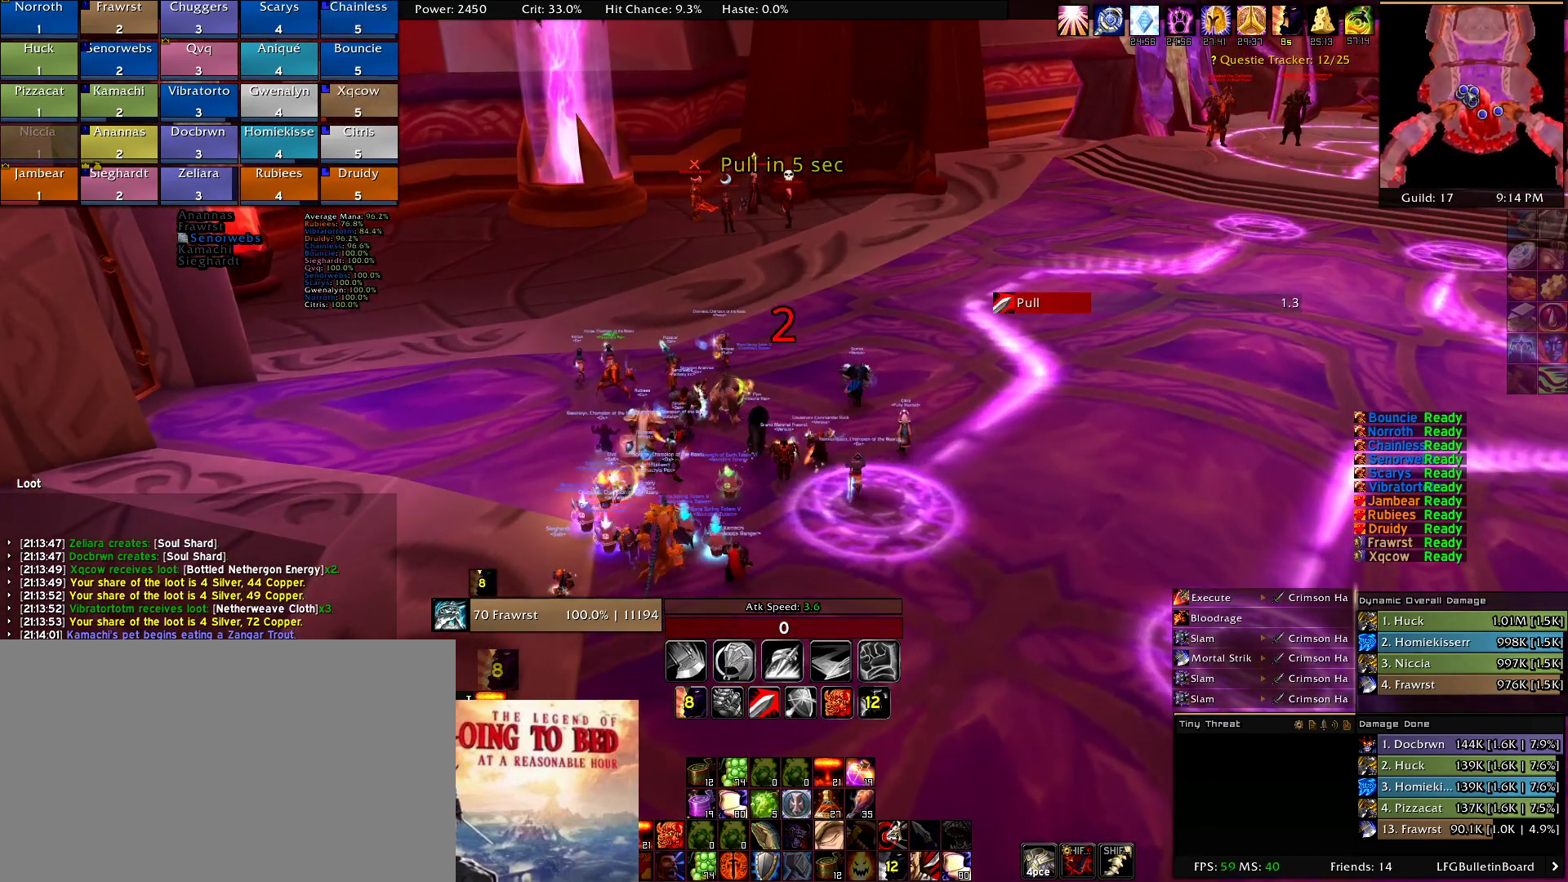
{"keys": ["w"], "mouse": [], "events": [[284, "w", "down"]]}
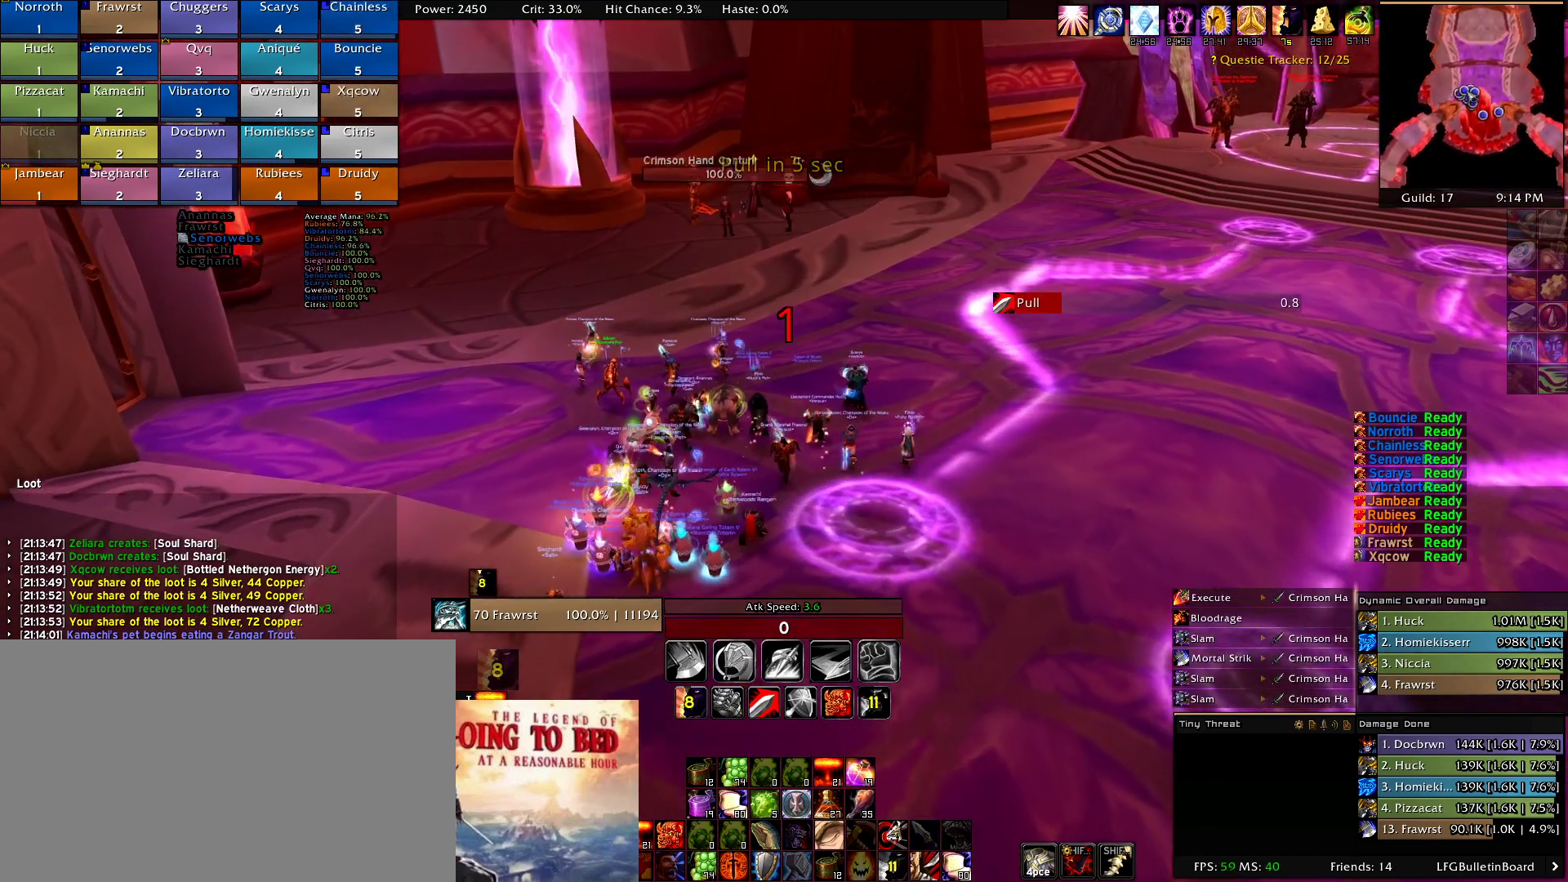
{"keys": [], "mouse": [], "events": [[117, "w", "up"]]}
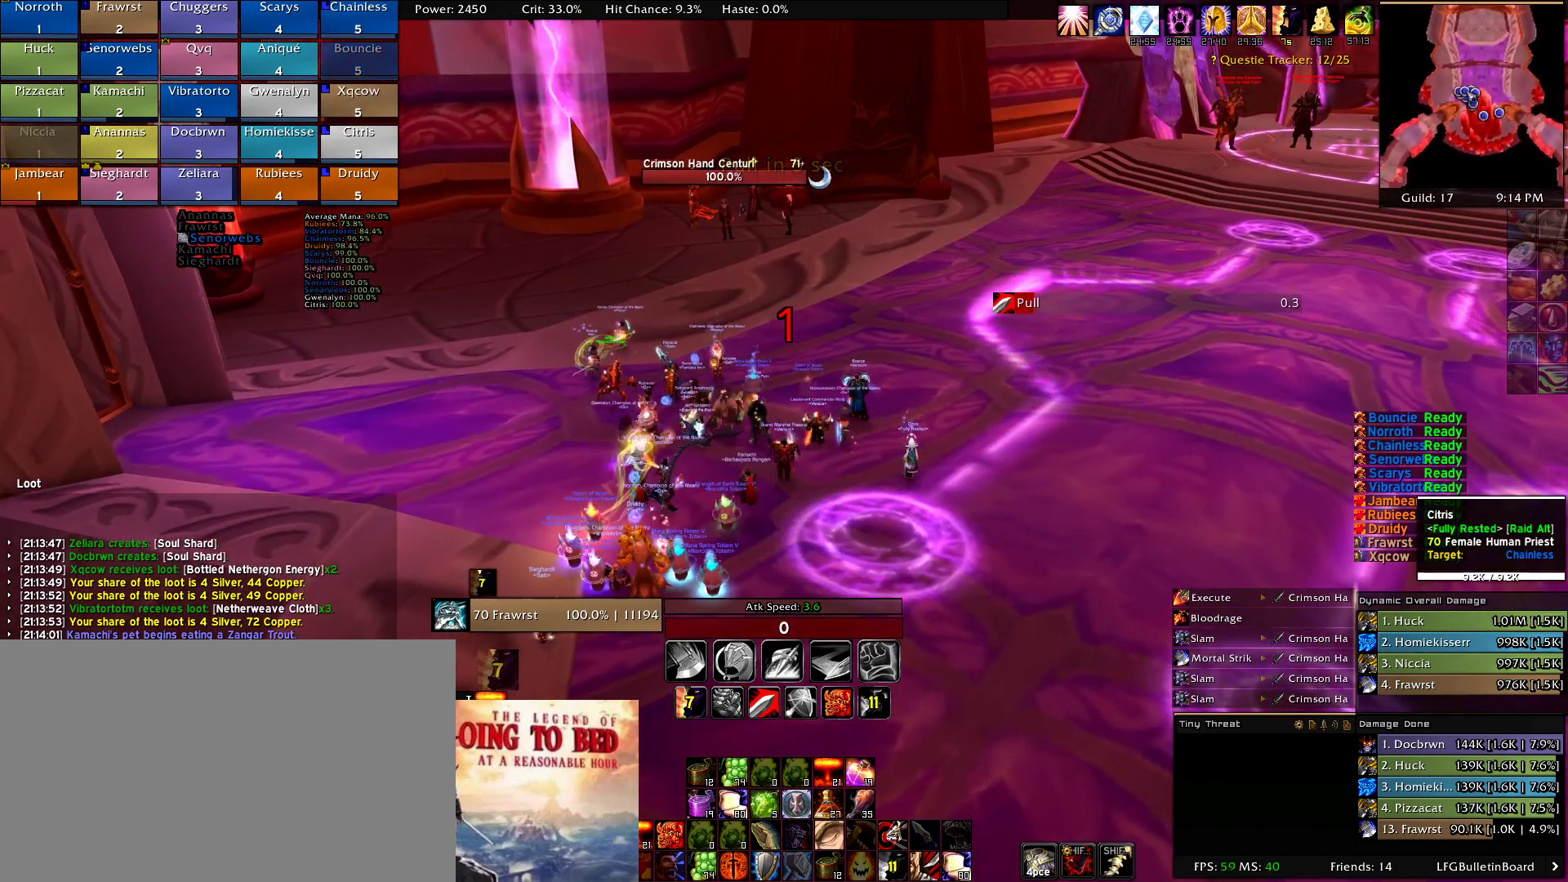
{"keys": [], "mouse": [], "events": []}
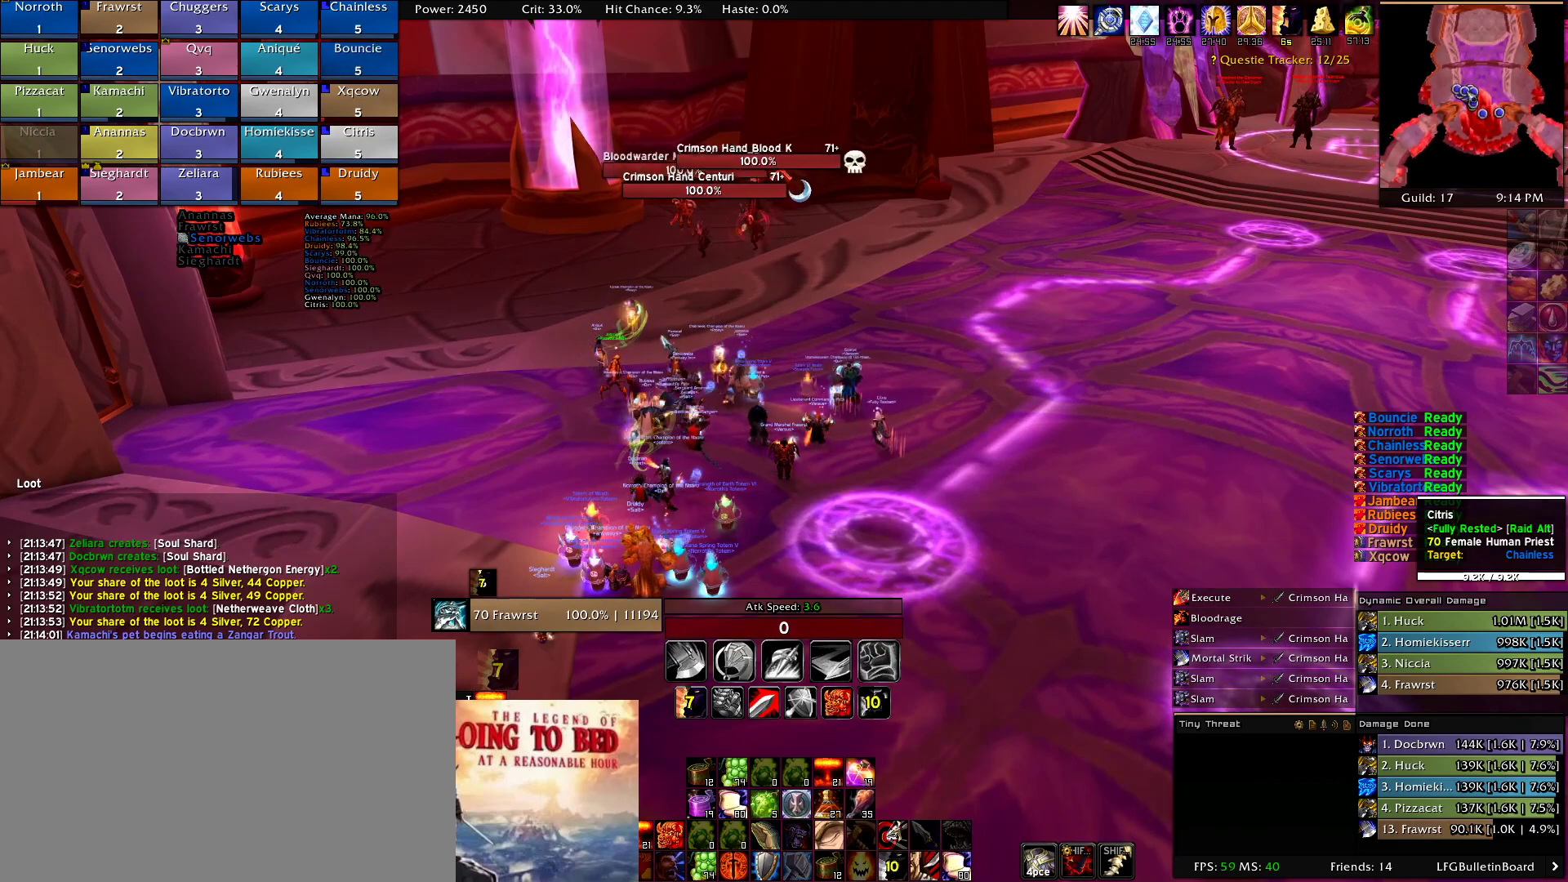
{"keys": [], "mouse": ["right"], "events": [[417, "mouse_right", "down"]]}
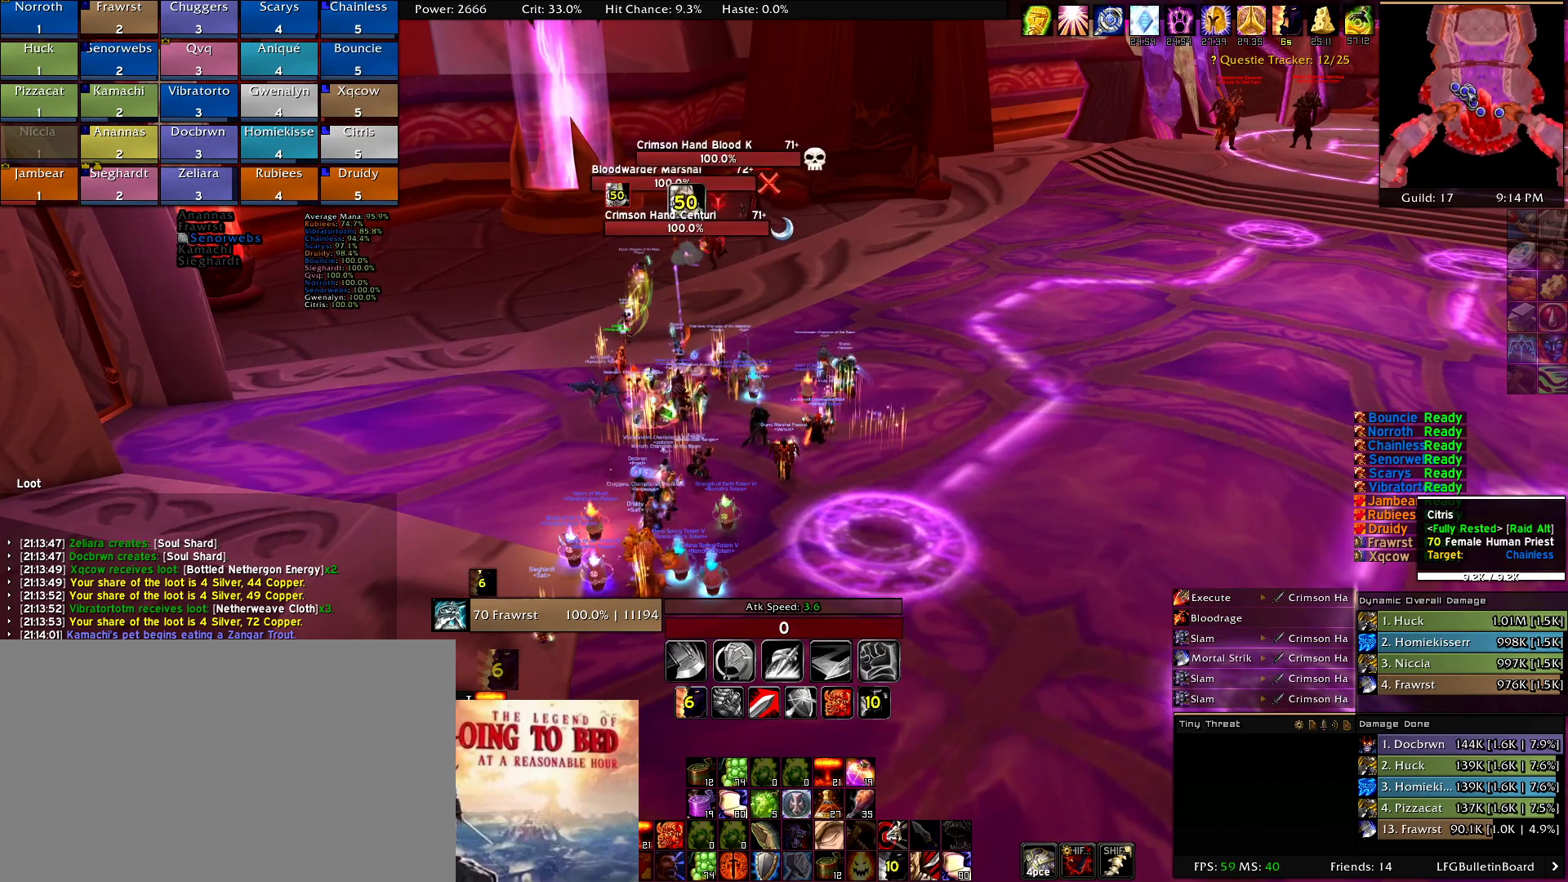
{"keys": [], "mouse": [], "events": [[434, "mouse_right", "up"]]}
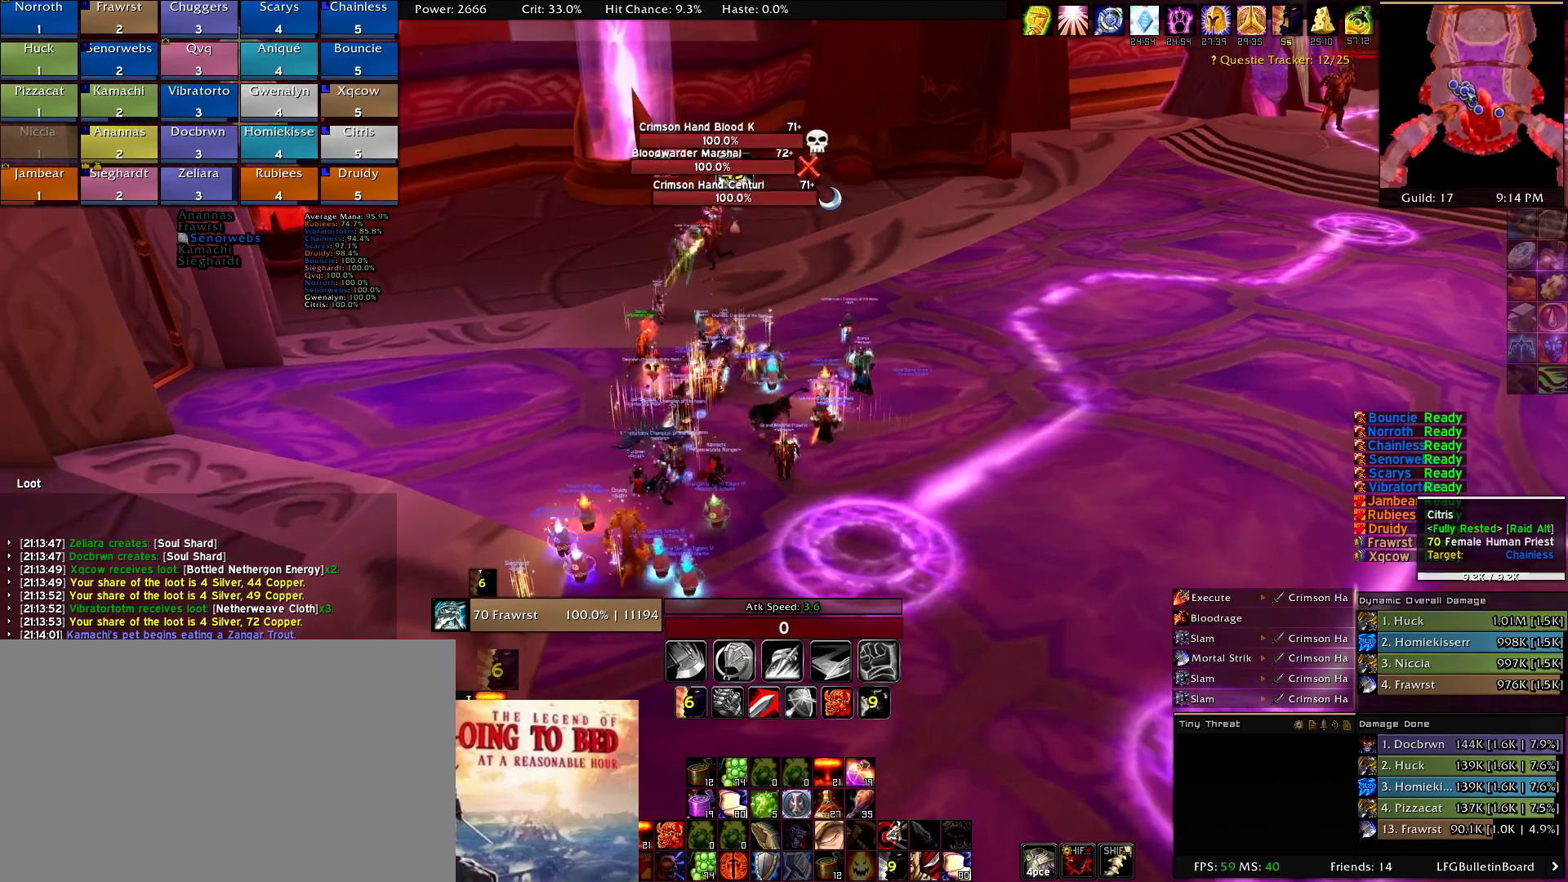
{"keys": [], "mouse": [], "events": []}
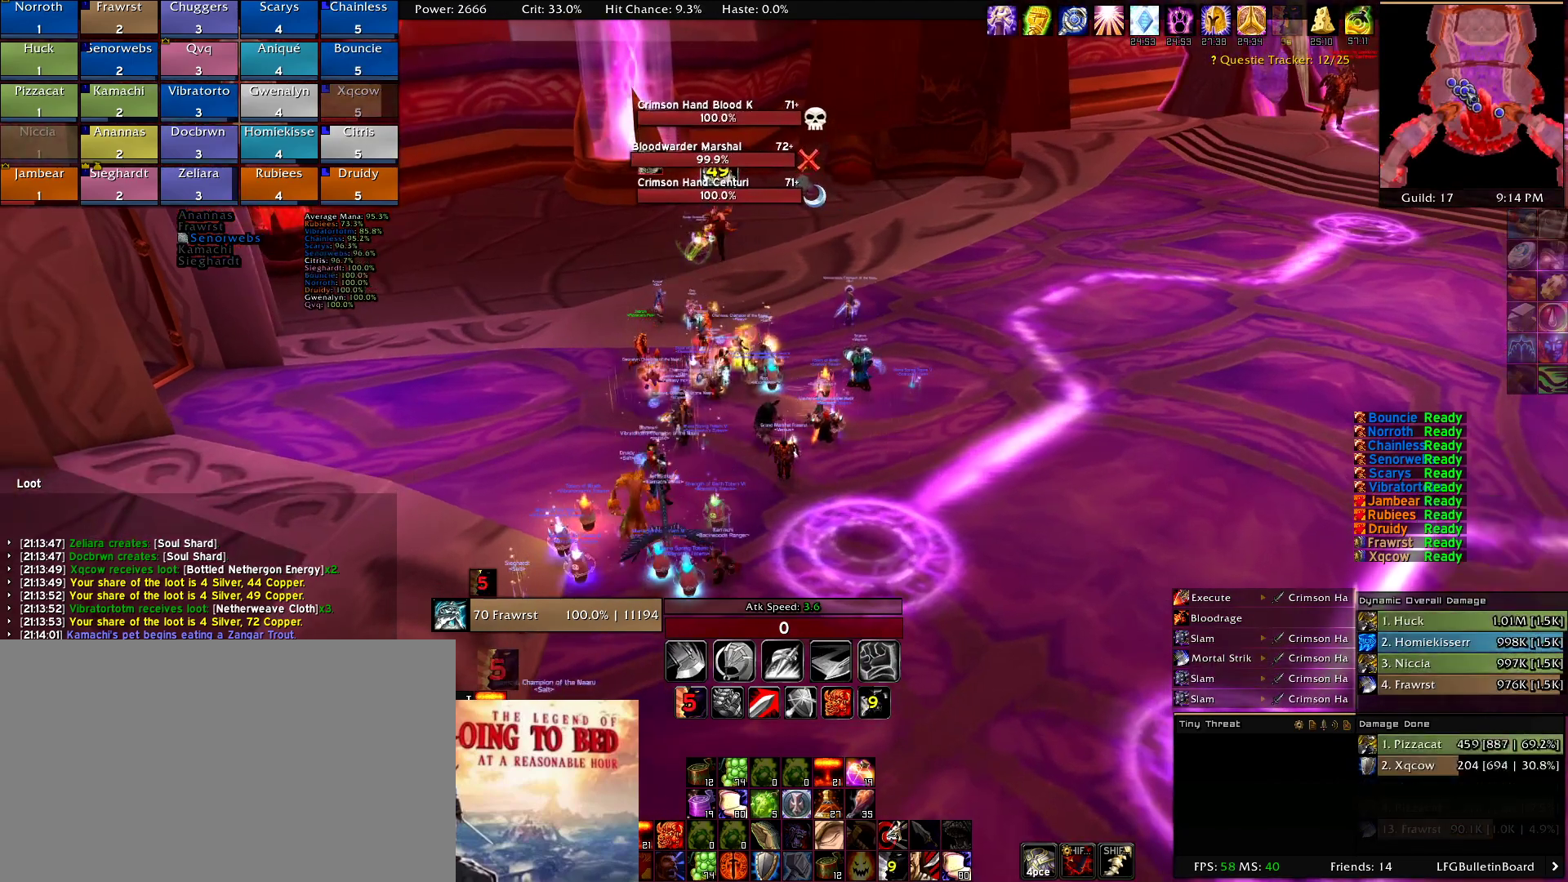
{"keys": [], "mouse": [], "events": []}
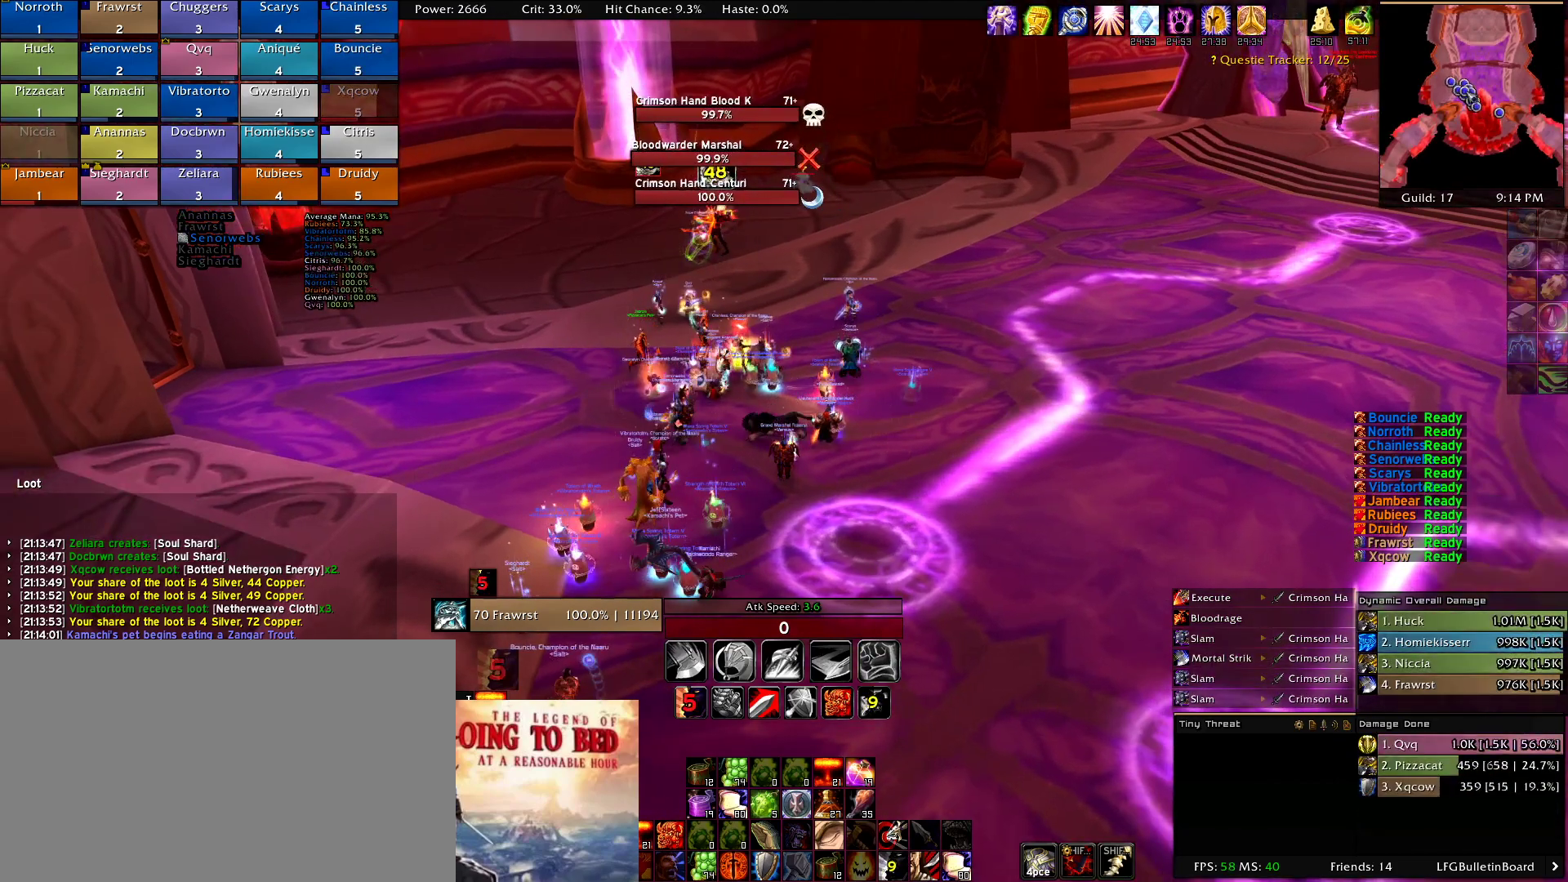
{"keys": [], "mouse": [], "events": [[150, "mouse_left", "down"], [250, "mouse_left", "up"]]}
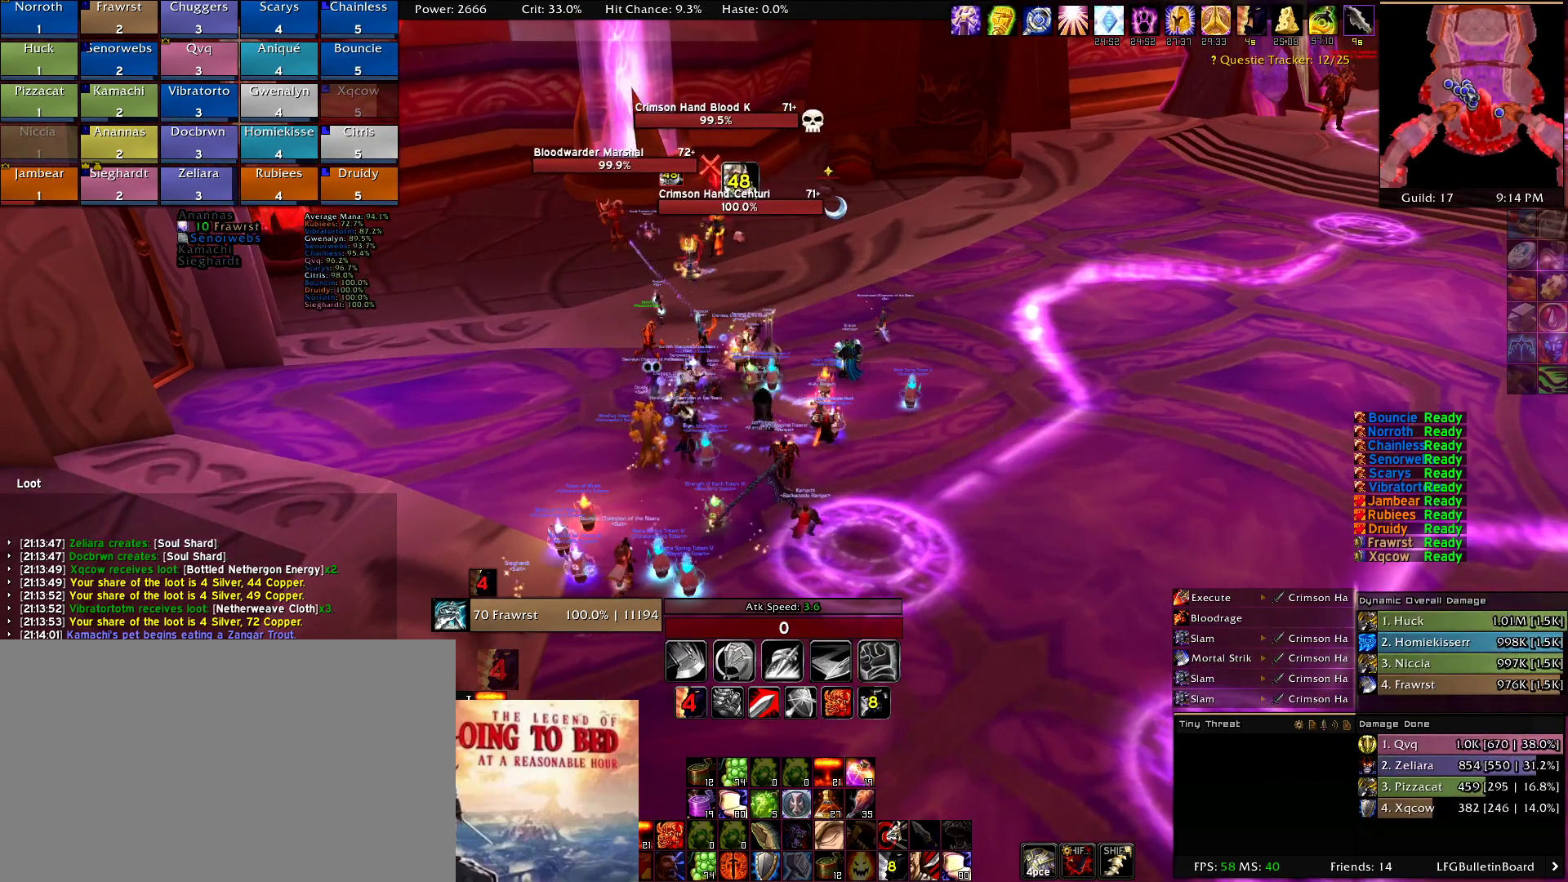
{"keys": [], "mouse": [], "events": [[317, "mouse_left", "down"], [400, "mouse_left", "up"]]}
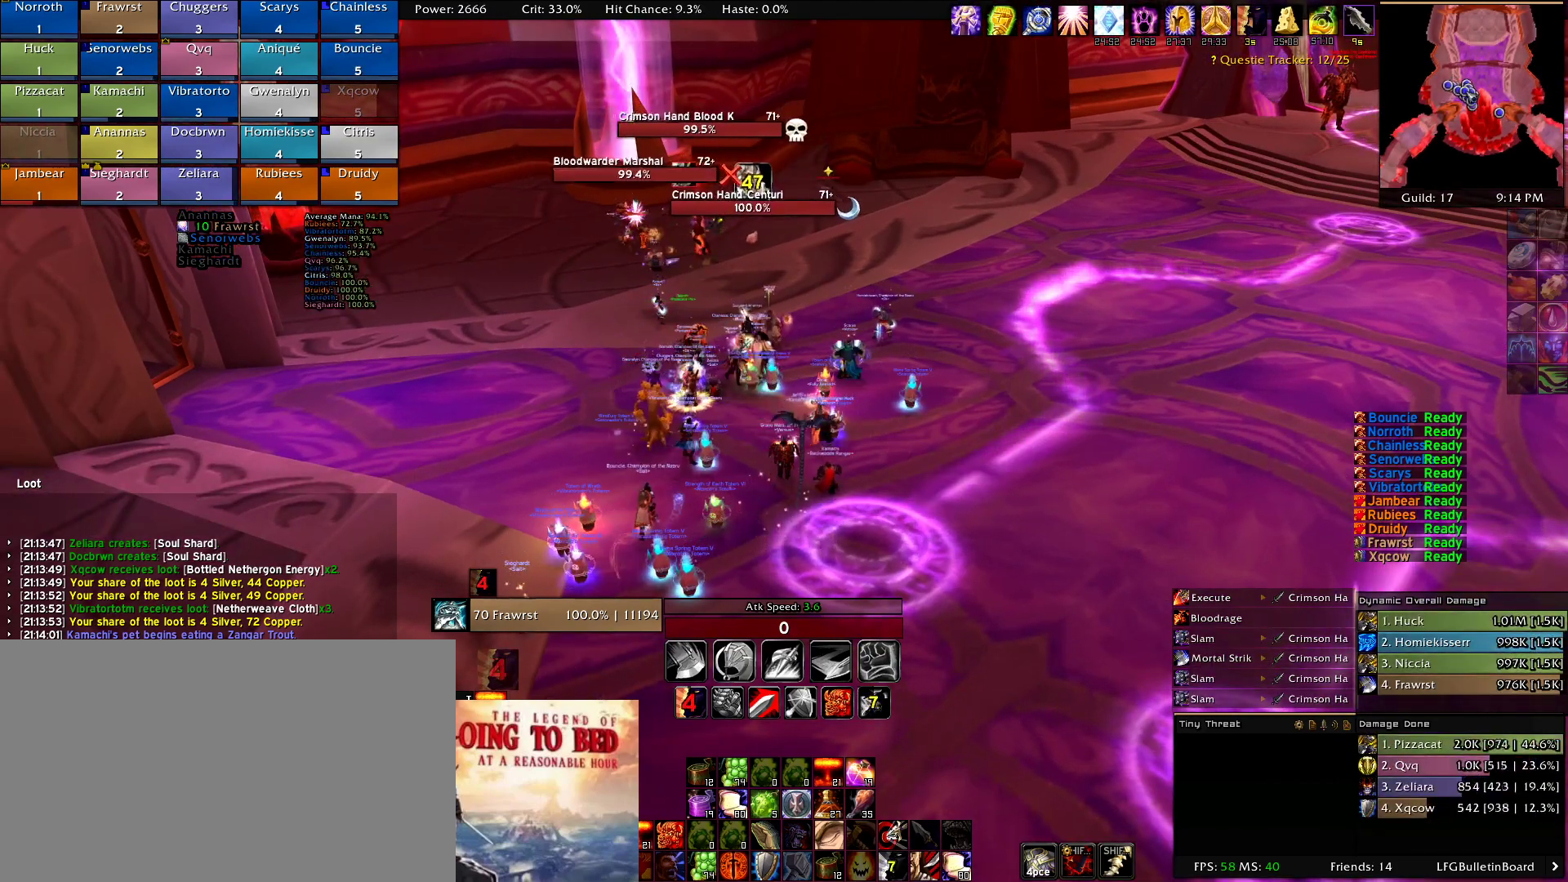
{"keys": [], "mouse": [], "events": [[334, "s", "down"], [417, "s", "up"]]}
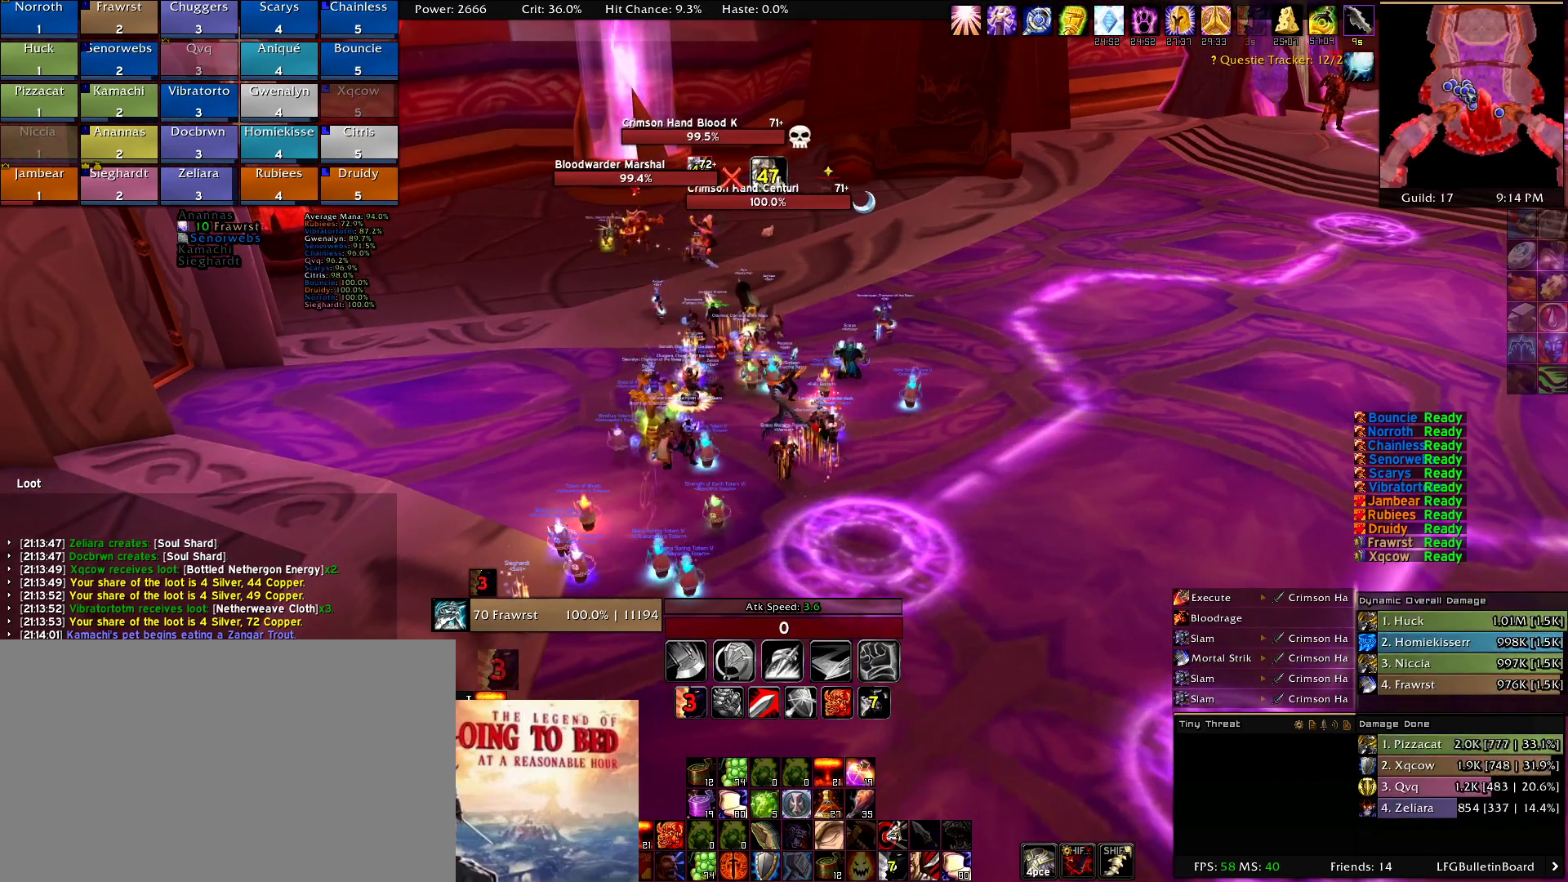
{"keys": [], "mouse": [], "events": [[150, "e", "down"], [250, "e", "up"]]}
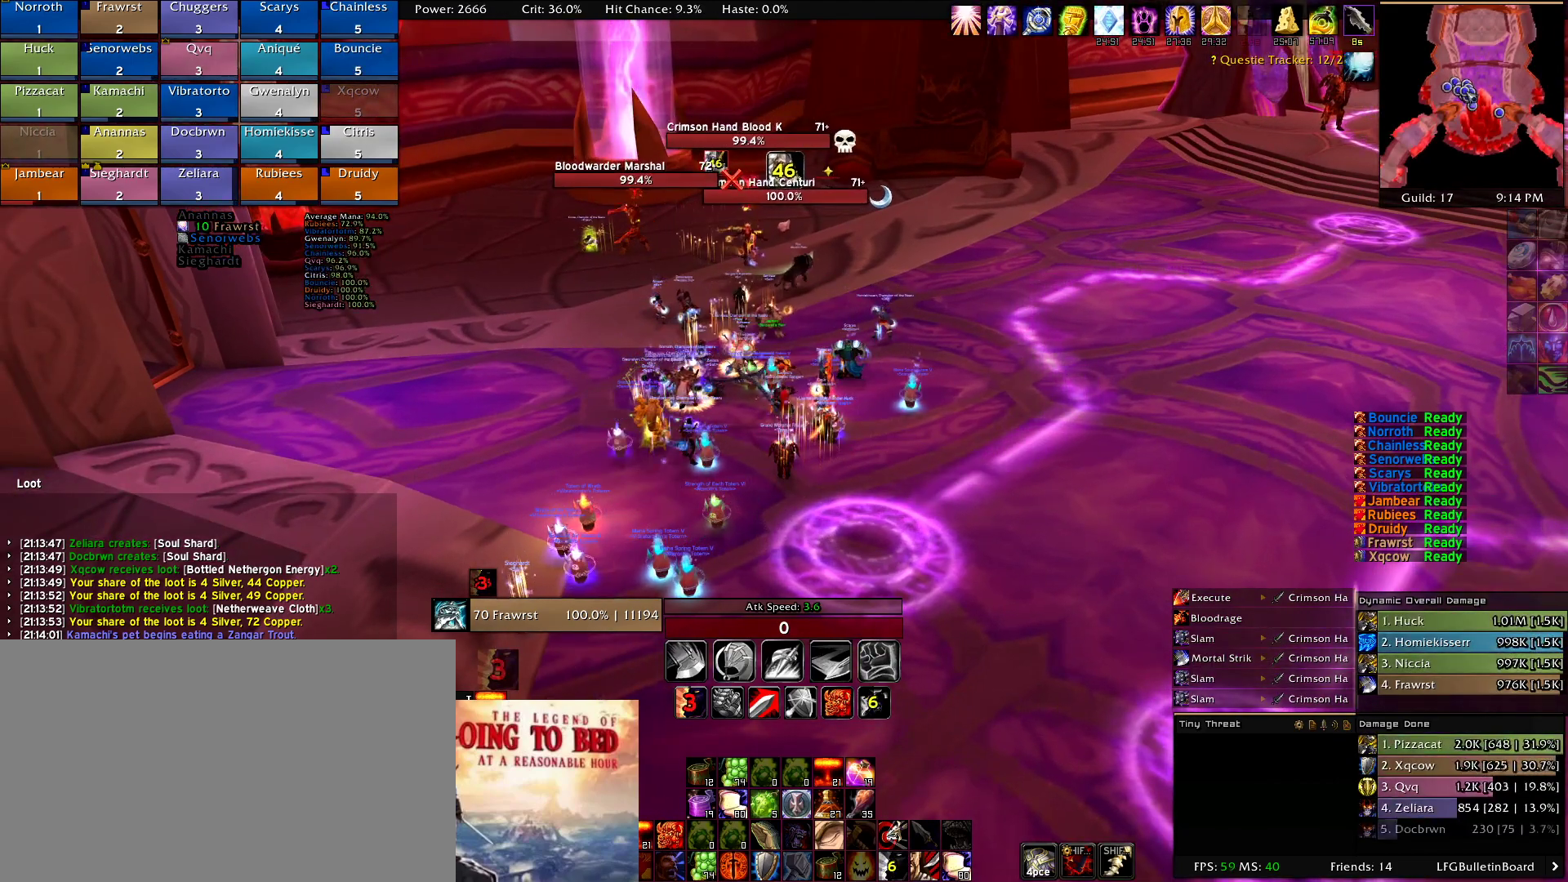
{"keys": [], "mouse": [], "events": []}